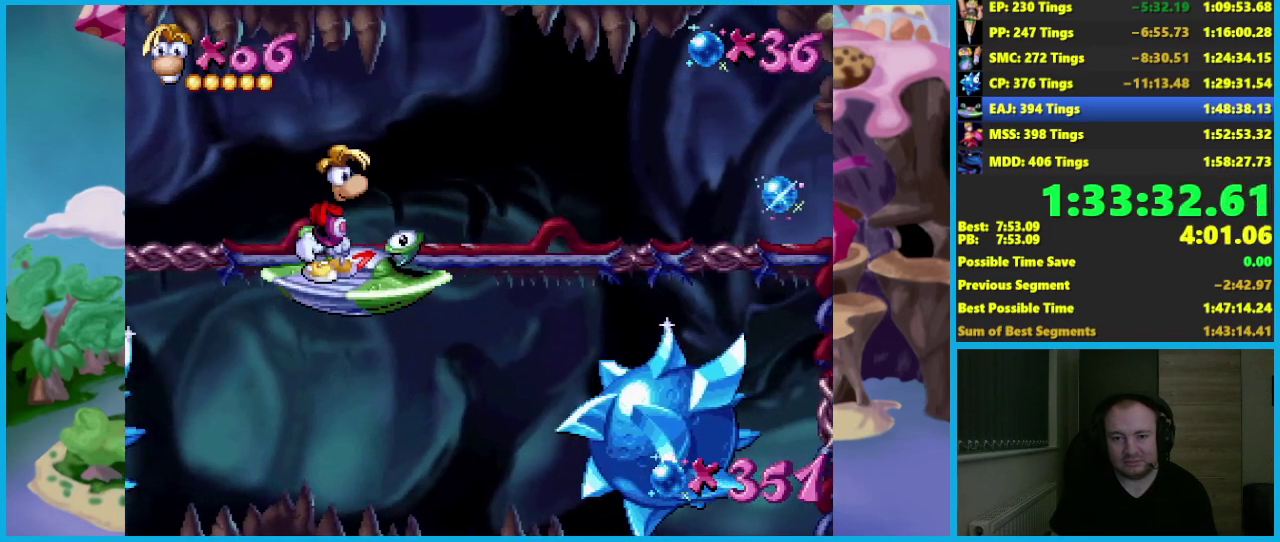
Gameplay with a controller (Xbox layout); each line is a JSON object with the inputs held at the frame after it. "events" lists button and stick changes between this image and that frame as [ms after this image, input, new state], when the widget could be followed in between. Not read: R3 right_stick.
{"buttons": ["A"], "left_stick": "right", "events": [[433, "left_stick", "right"], [500, "A", "down"]]}
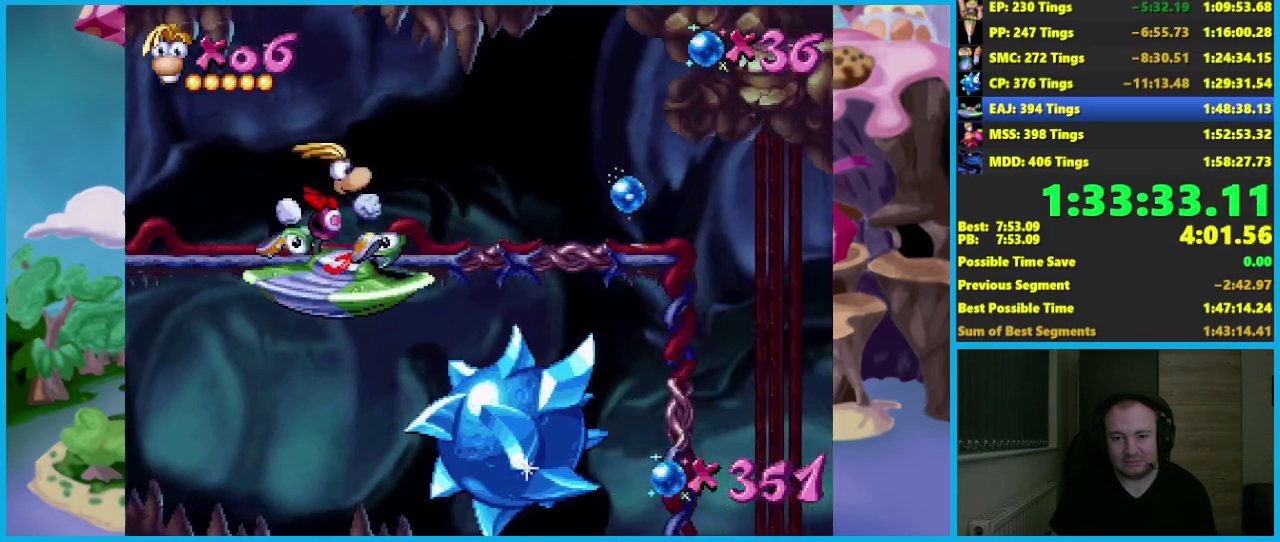
{"buttons": ["A"], "left_stick": "right", "events": [[200, "A", "up"], [317, "A", "down"]]}
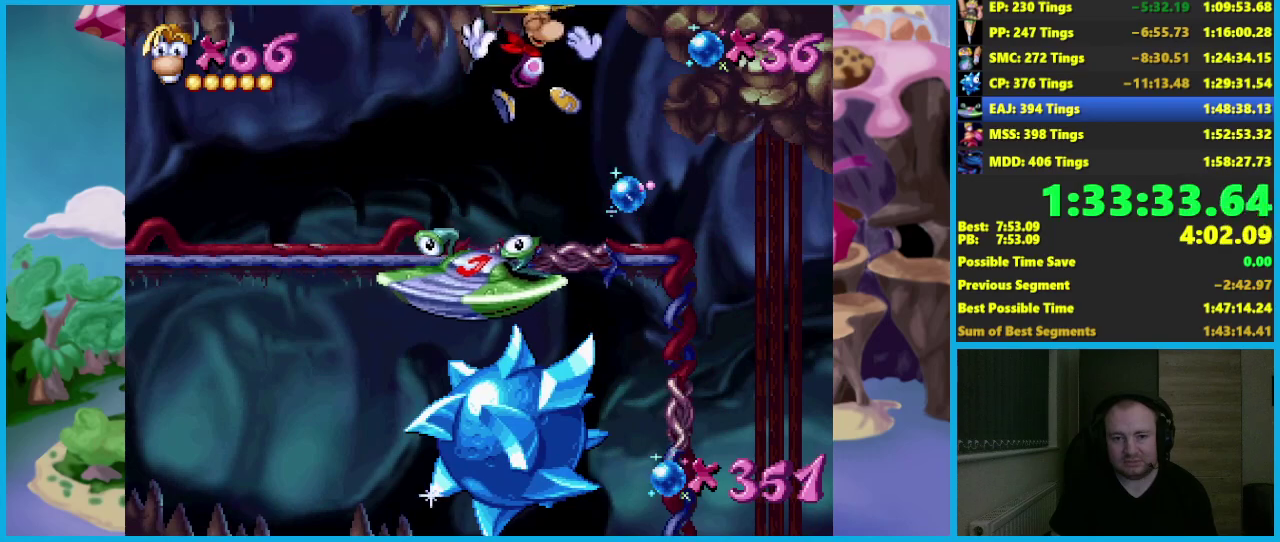
{"buttons": ["A"], "left_stick": "right", "events": [[417, "A", "up"], [483, "A", "down"]]}
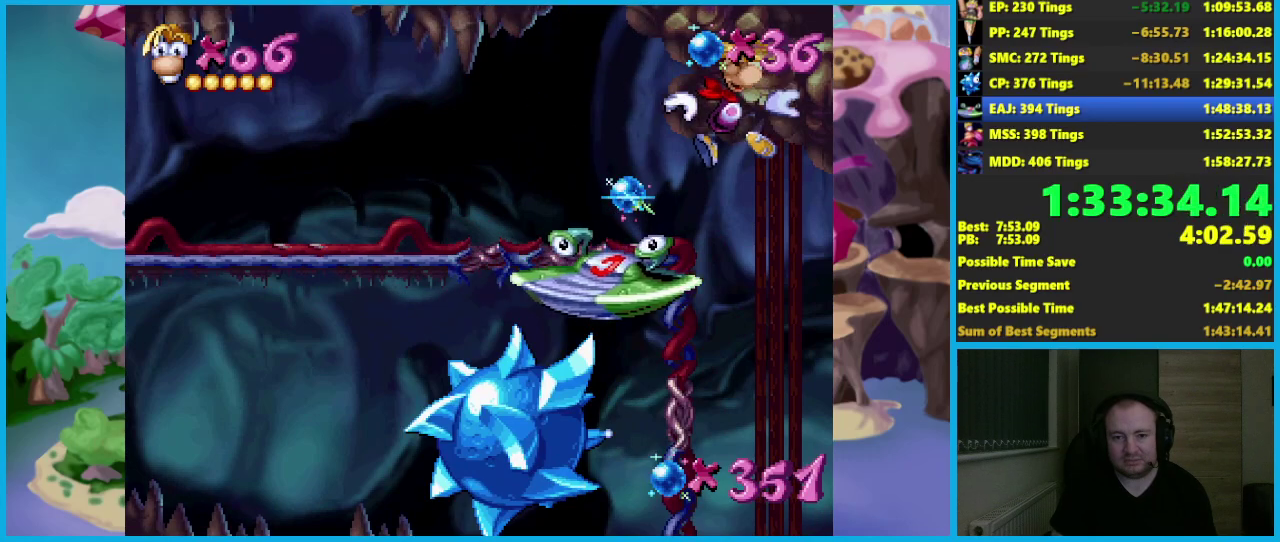
{"buttons": [], "left_stick": "right", "events": [[83, "A", "up"]]}
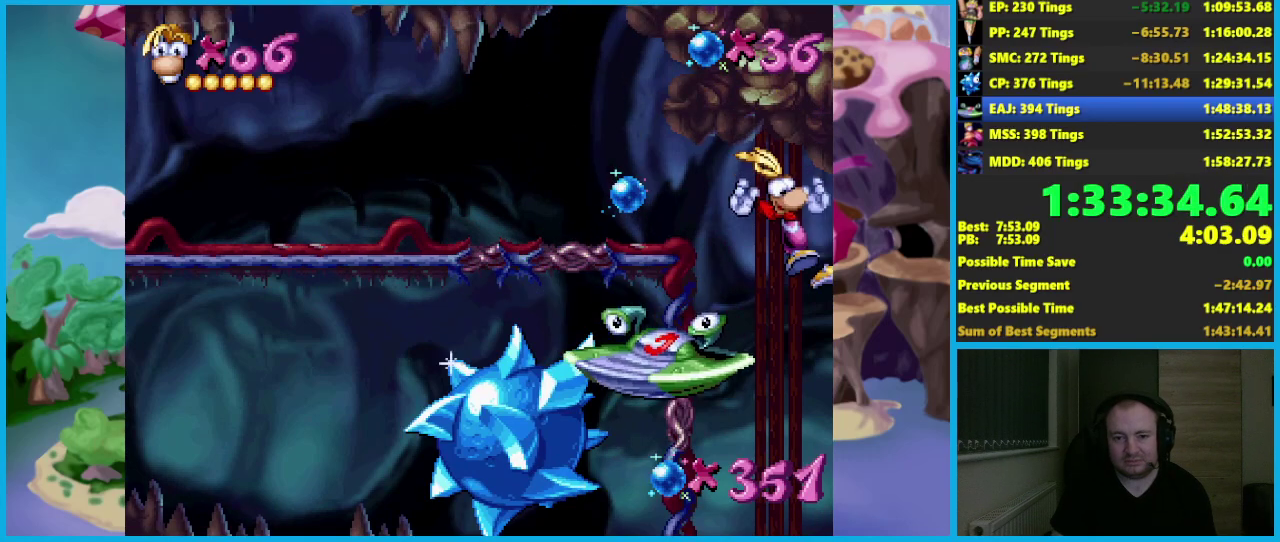
{"buttons": [], "left_stick": "left", "events": [[250, "left_stick", "center"], [467, "left_stick", "left"]]}
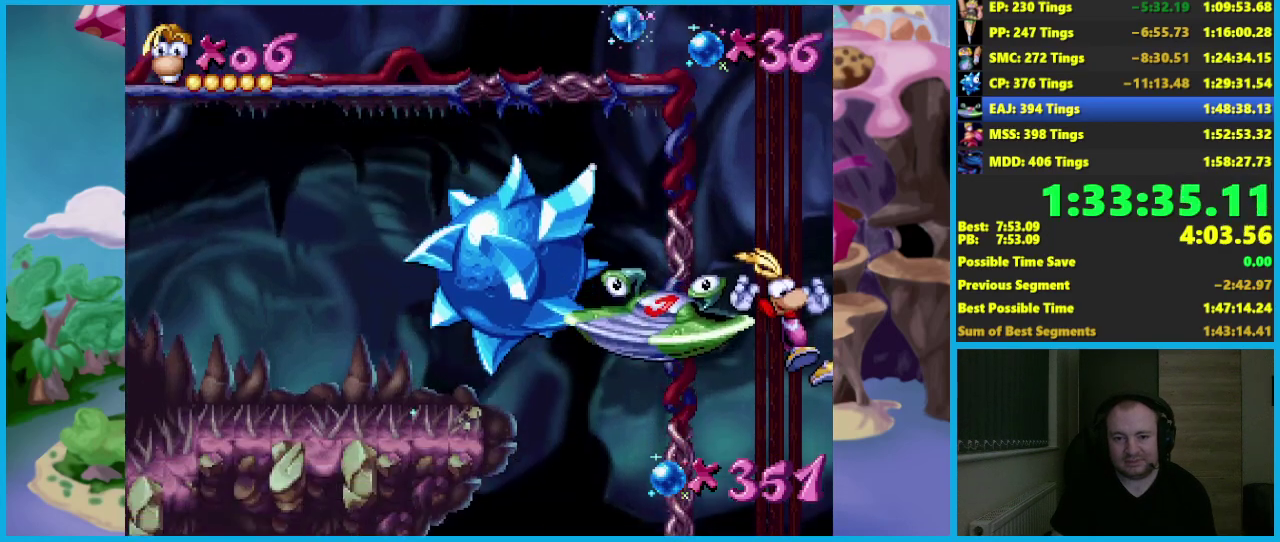
{"buttons": [], "left_stick": "left", "events": []}
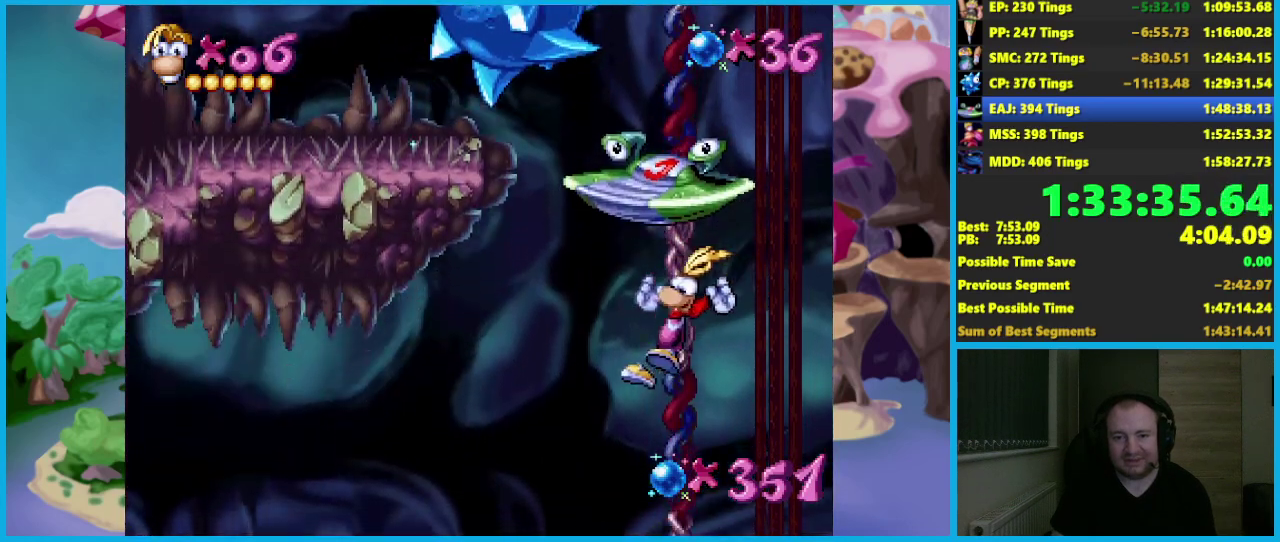
{"buttons": [], "left_stick": "center", "events": [[317, "left_stick", "center"]]}
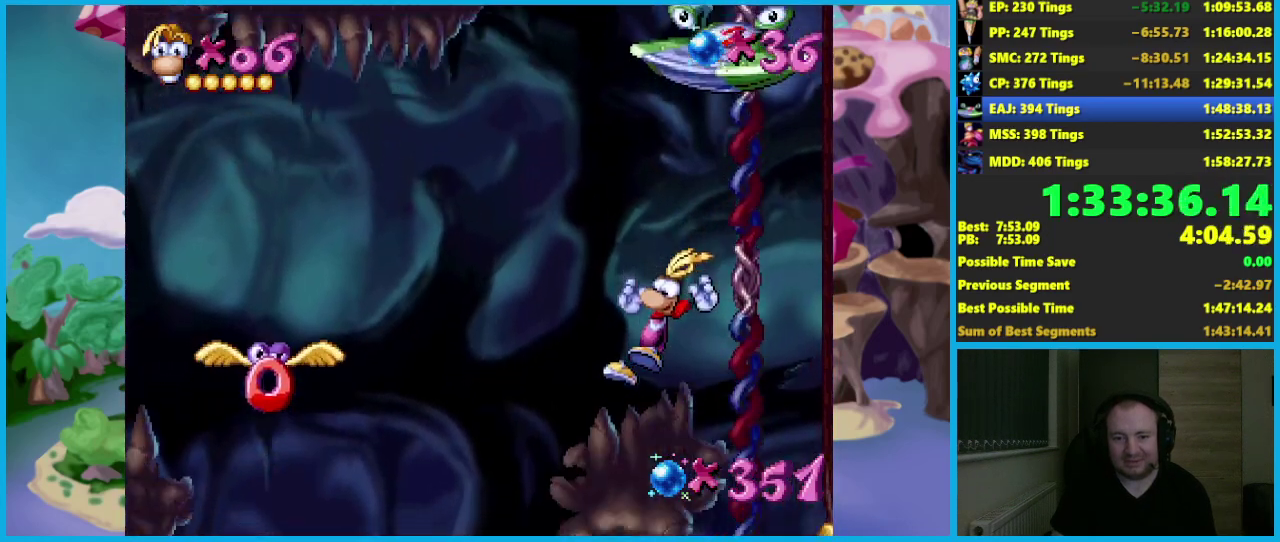
{"buttons": [], "left_stick": "left", "events": [[433, "left_stick", "left"]]}
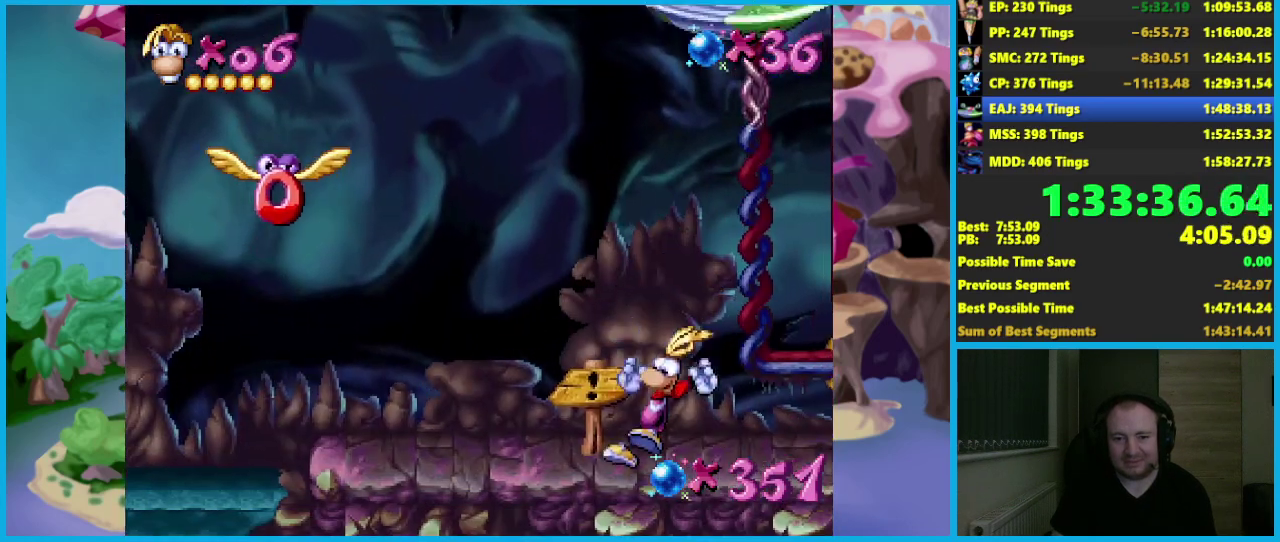
{"buttons": [], "left_stick": "center", "events": [[333, "left_stick", "center"]]}
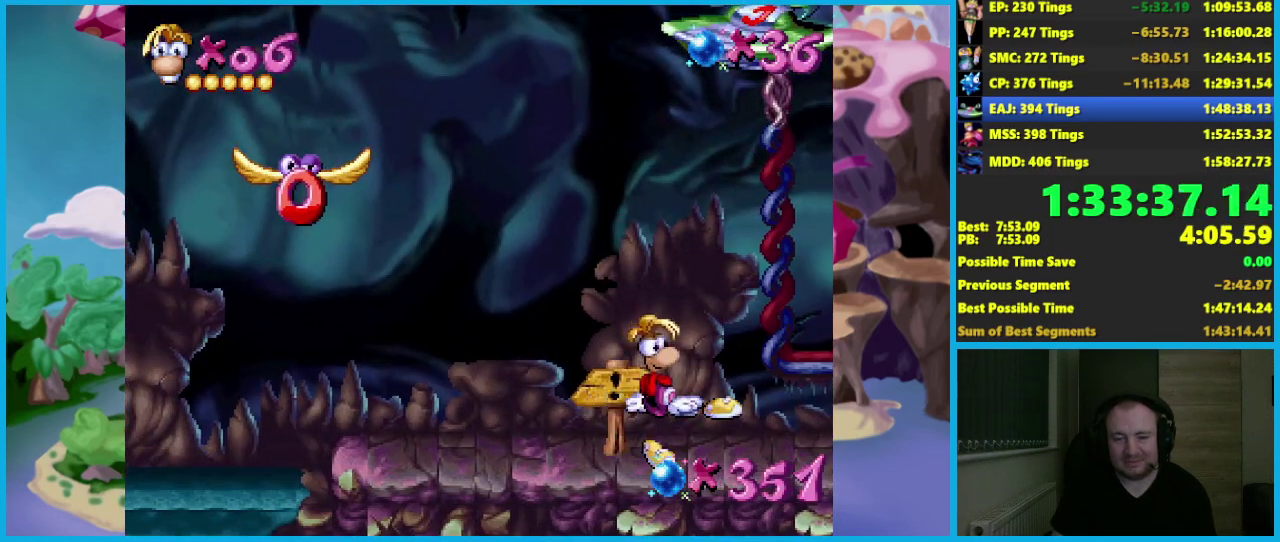
{"buttons": [], "left_stick": "center", "events": []}
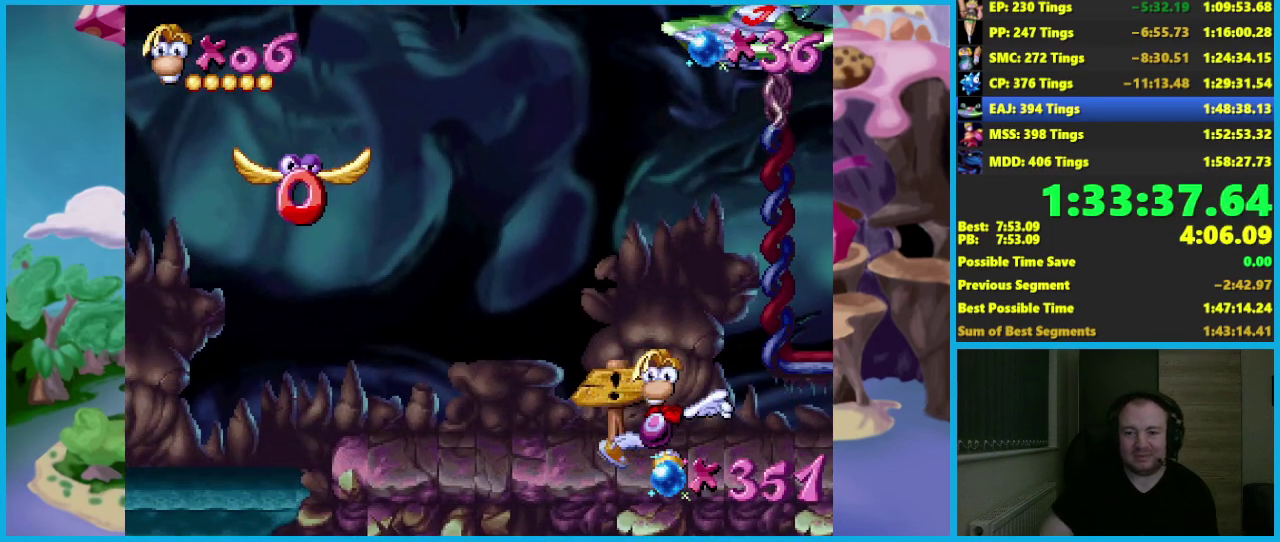
{"buttons": [], "left_stick": "center", "events": []}
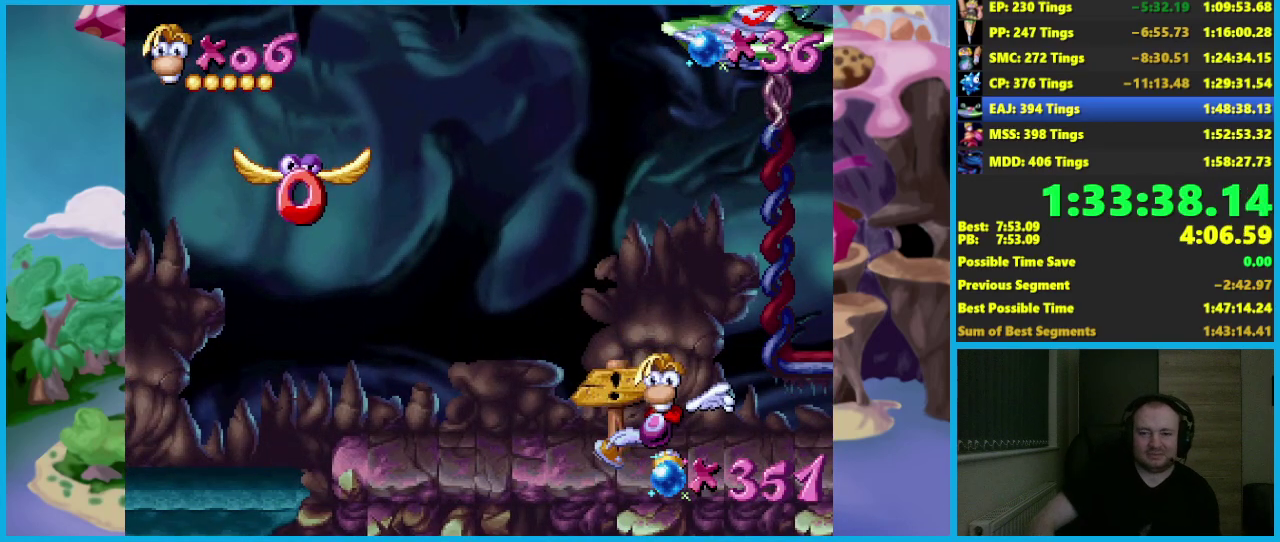
{"buttons": [], "left_stick": "center", "events": []}
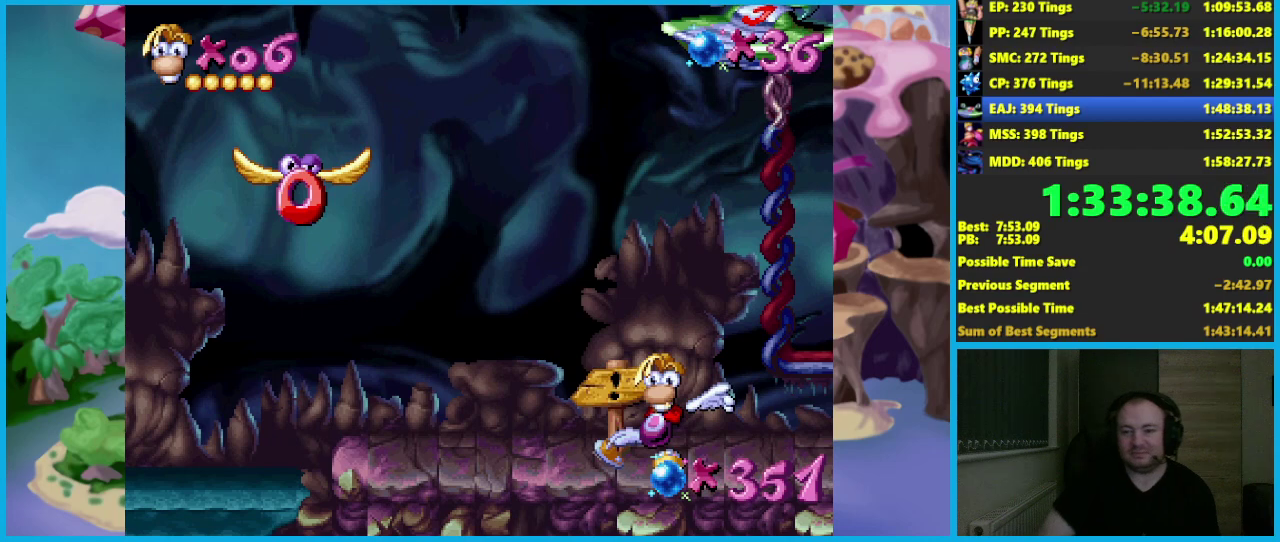
{"buttons": [], "left_stick": "center", "events": []}
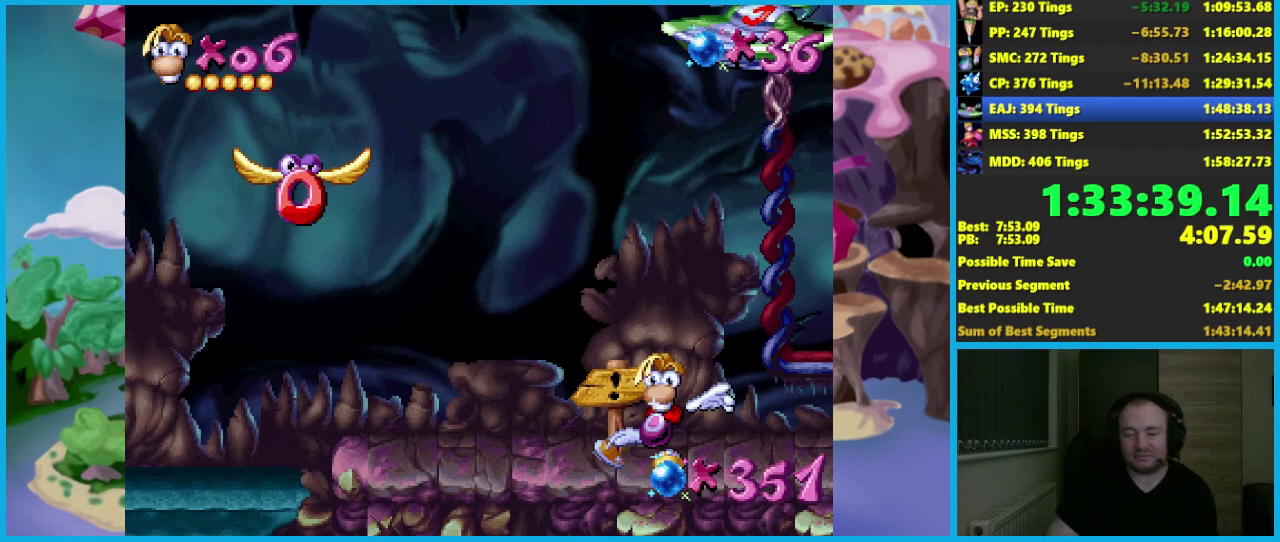
{"buttons": [], "left_stick": "center", "events": []}
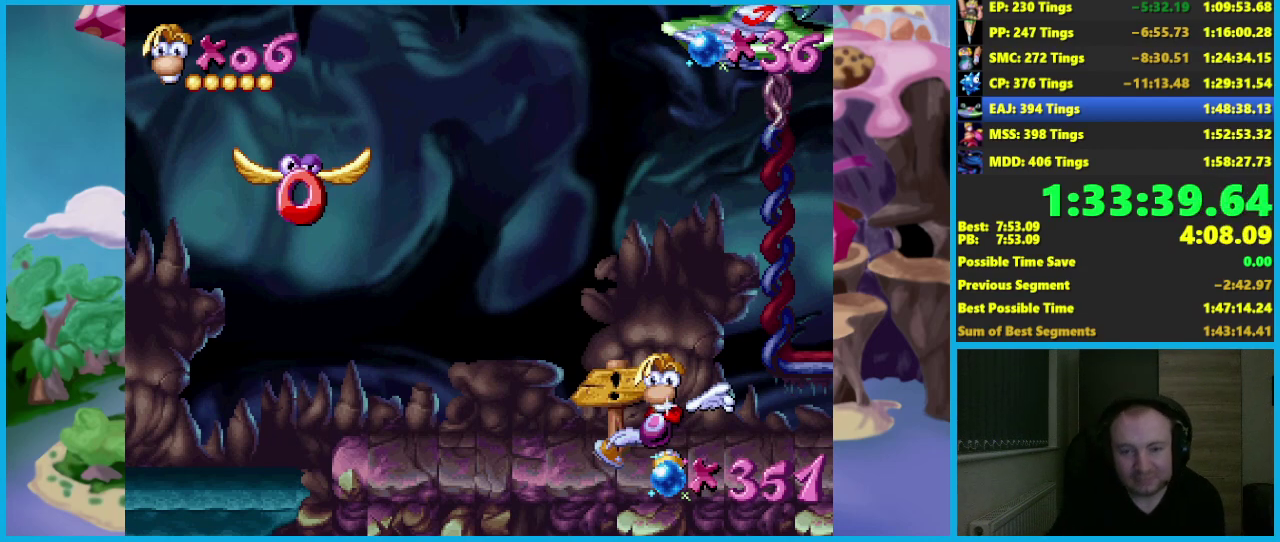
{"buttons": [], "left_stick": "center", "events": []}
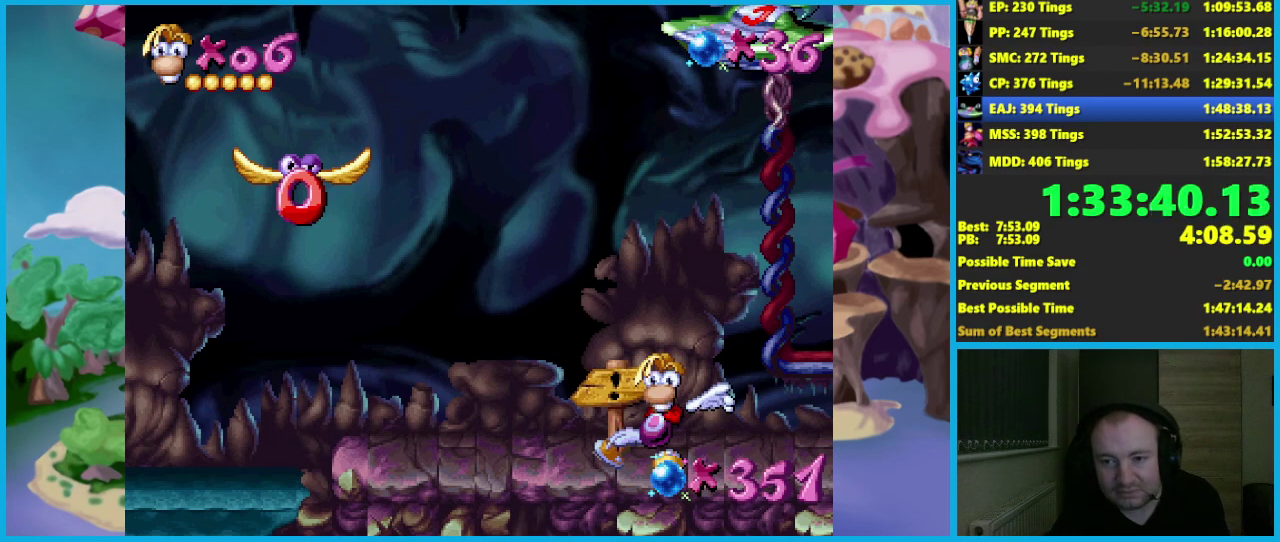
{"buttons": [], "left_stick": "center", "events": []}
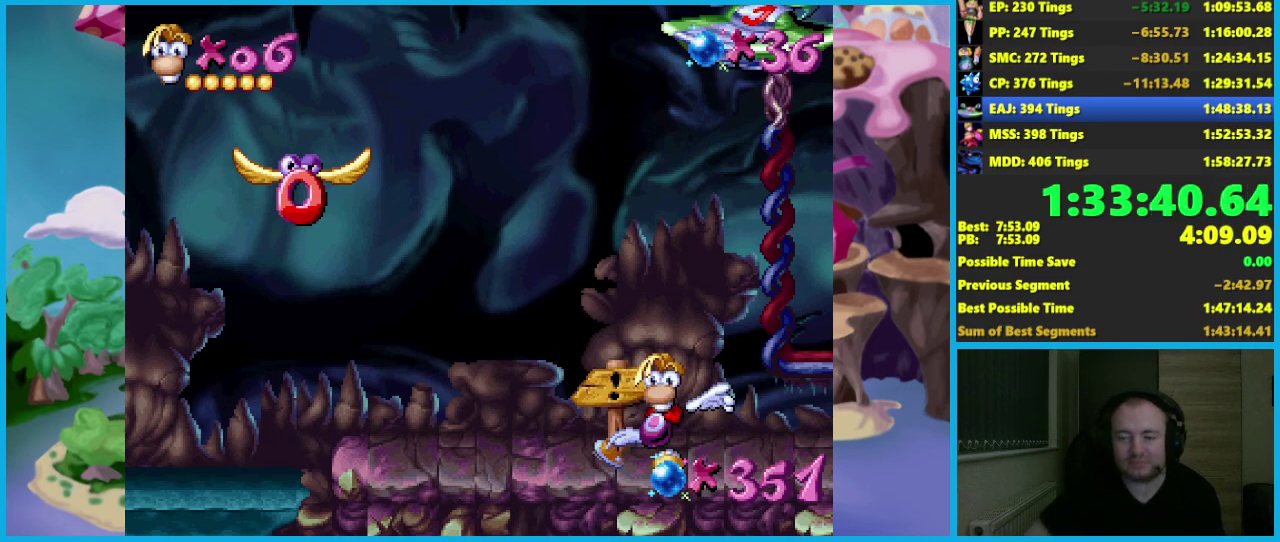
{"buttons": [], "left_stick": "center", "events": []}
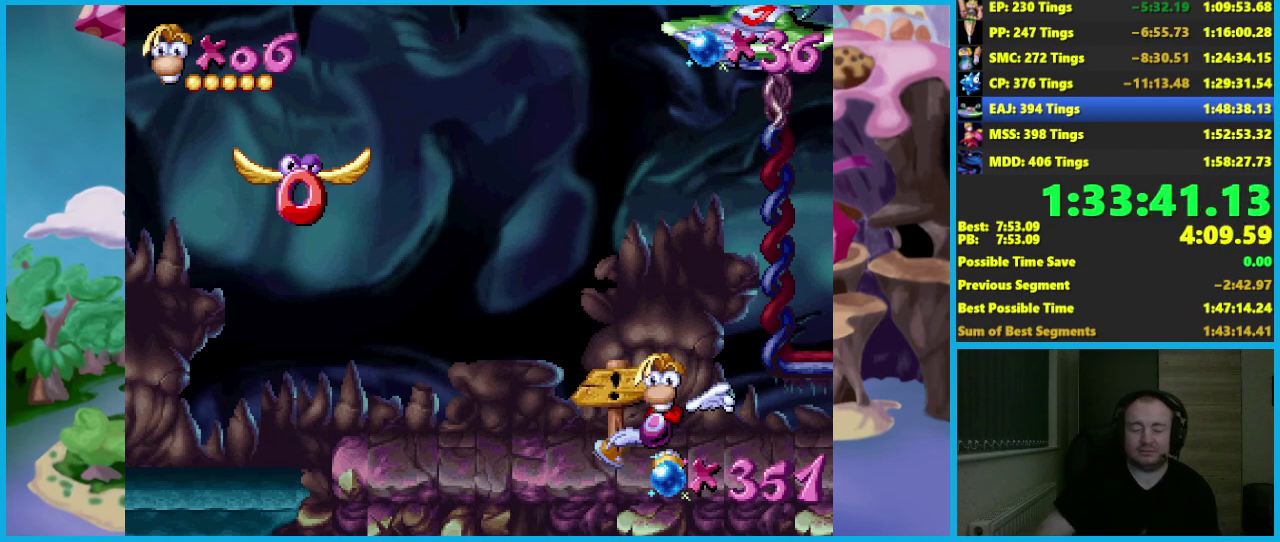
{"buttons": [], "left_stick": "center", "events": []}
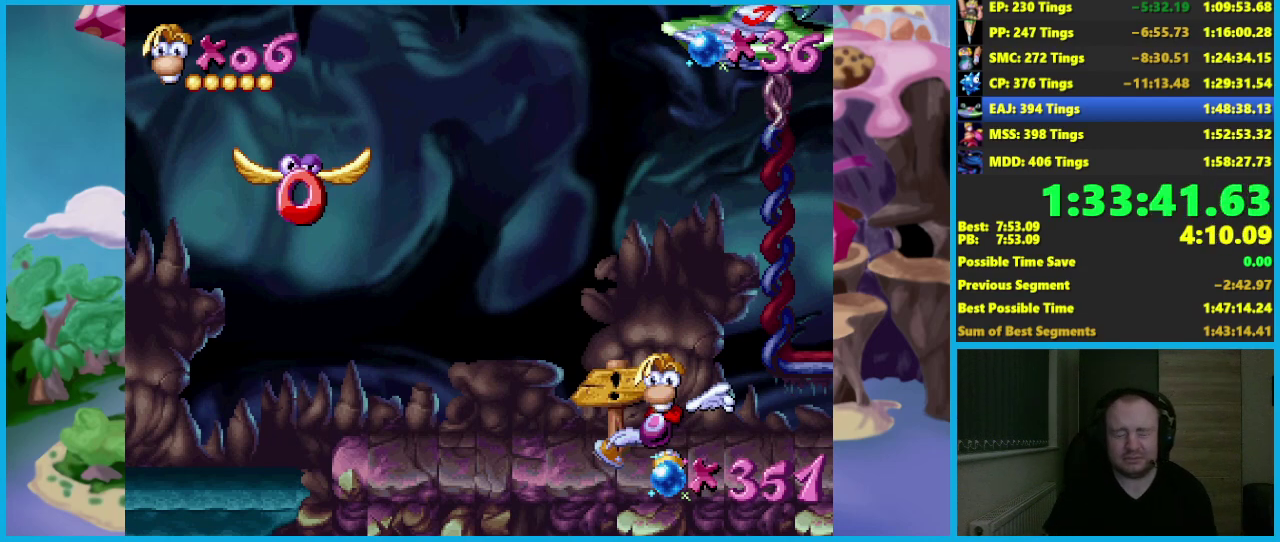
{"buttons": [], "left_stick": "center", "events": []}
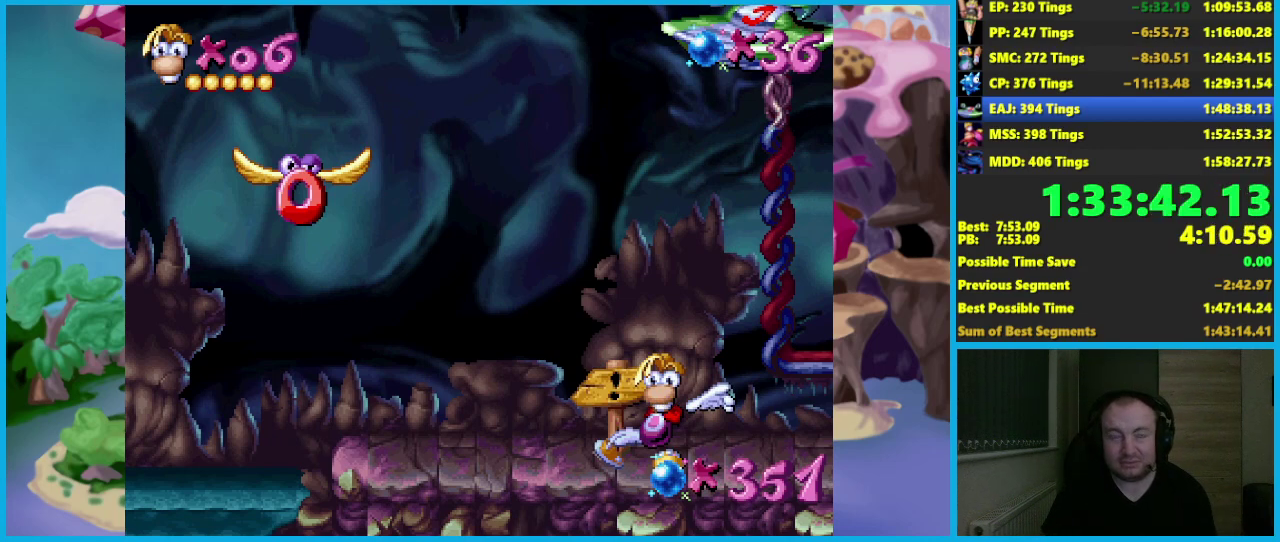
{"buttons": [], "left_stick": "right", "events": [[383, "B", "down"], [400, "left_stick", "right"], [483, "B", "up"]]}
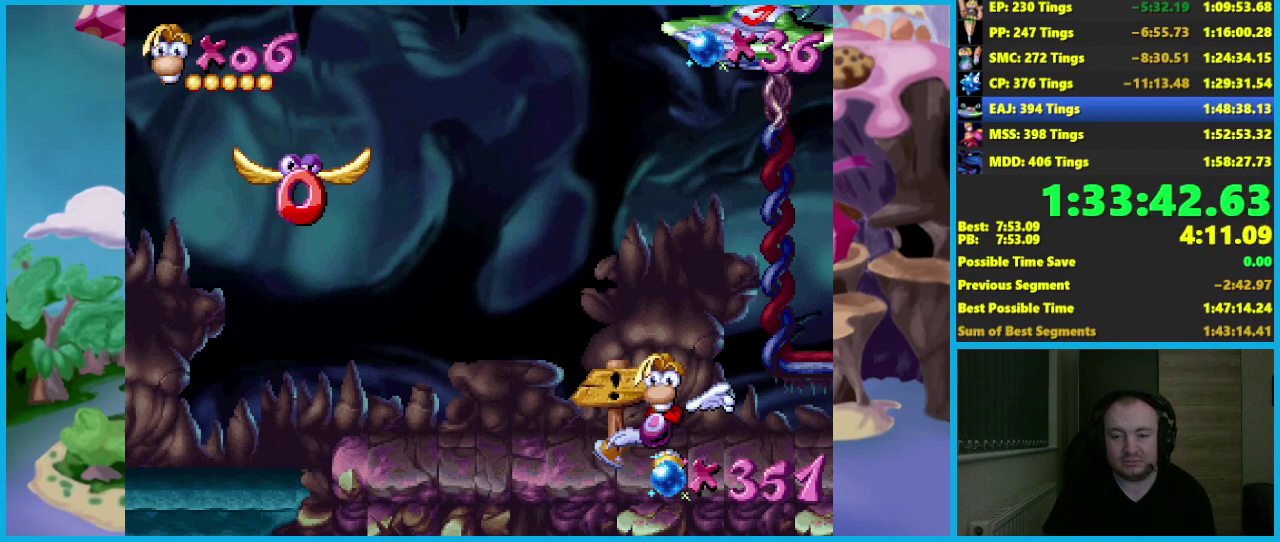
{"buttons": ["B"], "left_stick": "right", "events": [[33, "B", "down"], [117, "B", "up"], [183, "B", "down"], [267, "B", "up"], [350, "B", "down"], [417, "B", "up"], [483, "B", "down"]]}